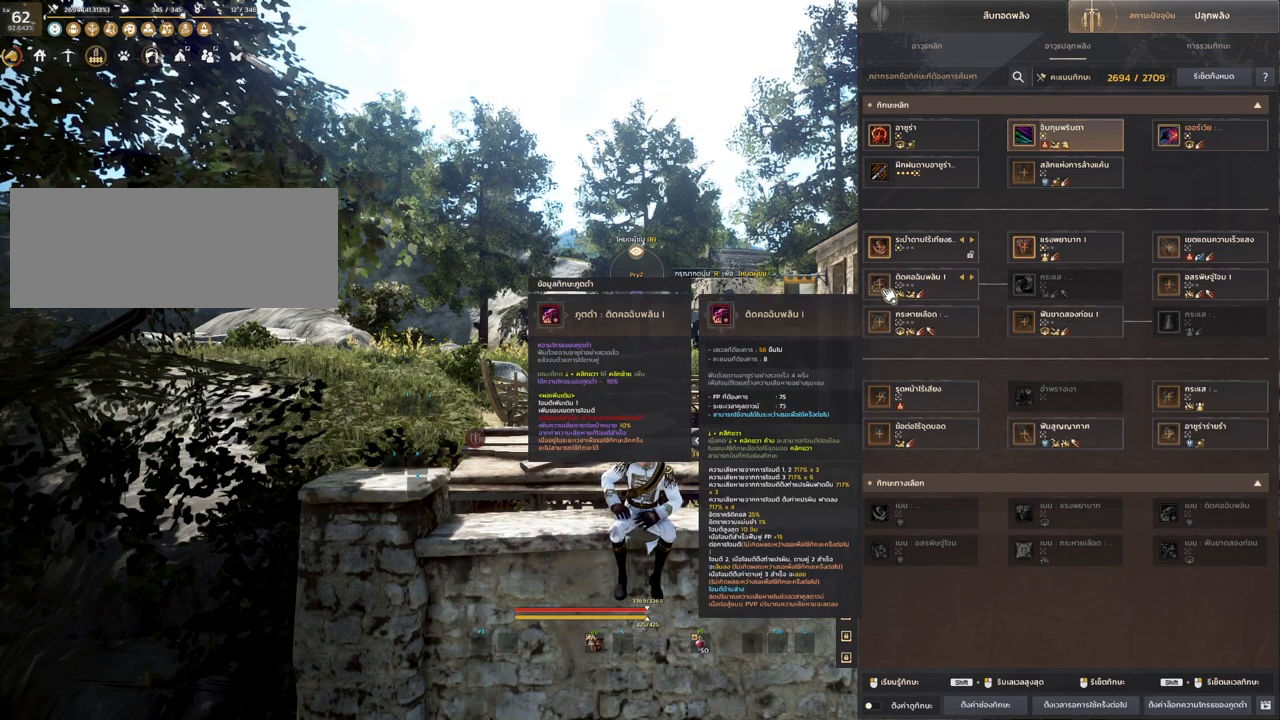
Gameplay with keyboard and mouse; each line is a JSON object with the keys and mouse buttons held at the frame after it. "events" lists presses ("down") and releases ("up") of "a", "d", "e", "f4", "q", "s", "shift", "space", "w", "mouse_left", "mouse_right", "mouse_mb4" and "mouse_mb5" between this image and that frame as [ms after this image, input, new state], when the widget could be followed in between. "mouse_left", "mouse_right", "mouse_mb4", "mouse_mb5" = the "left", "right", "mb4", "mb5" buttons of the "mouse" list. No other keys are recorded. Mouse movement is not recorded.
{"keys": [], "mouse": [], "events": [[417, "mouse_left", "down"], [483, "mouse_left", "up"]]}
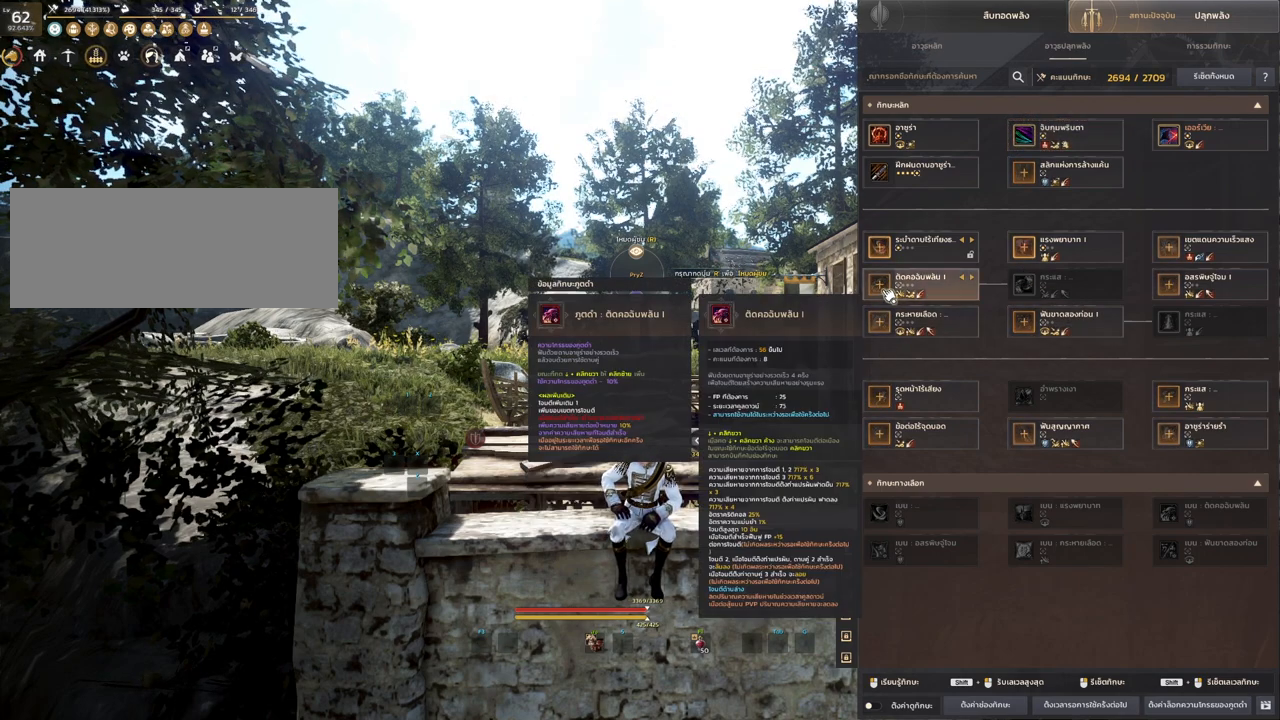
{"keys": [], "mouse": [], "events": []}
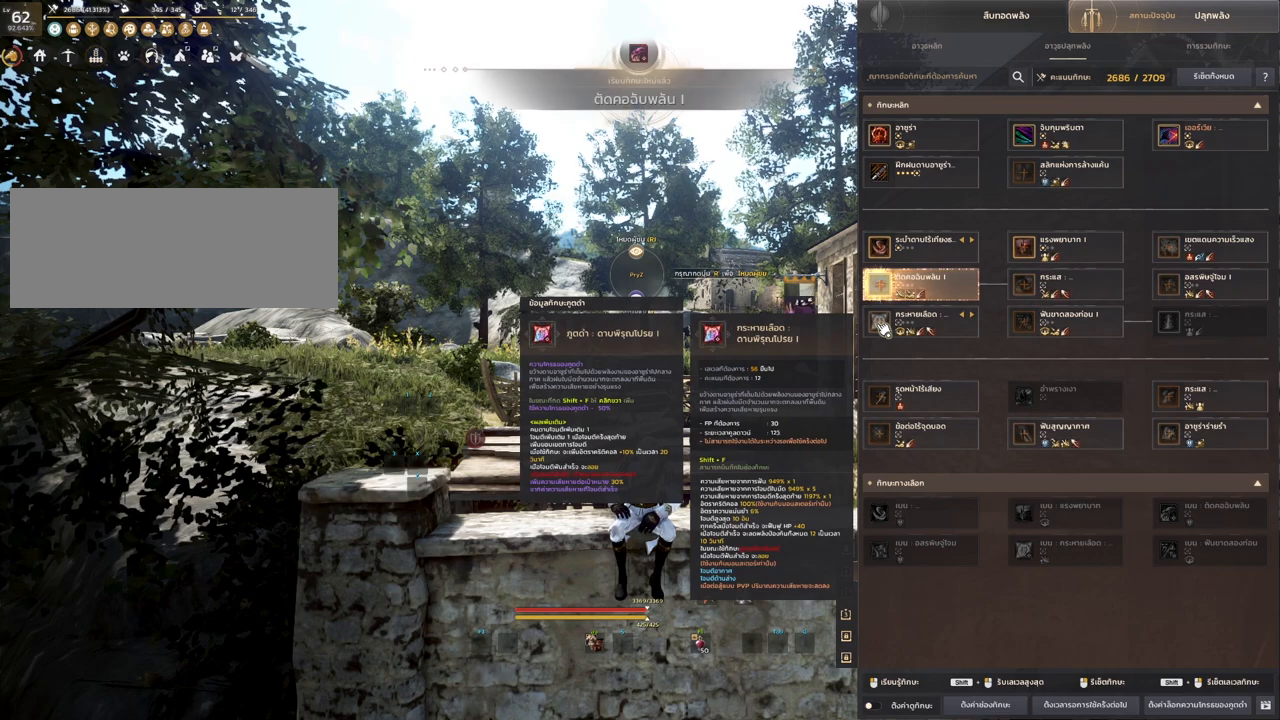
{"keys": [], "mouse": [], "events": []}
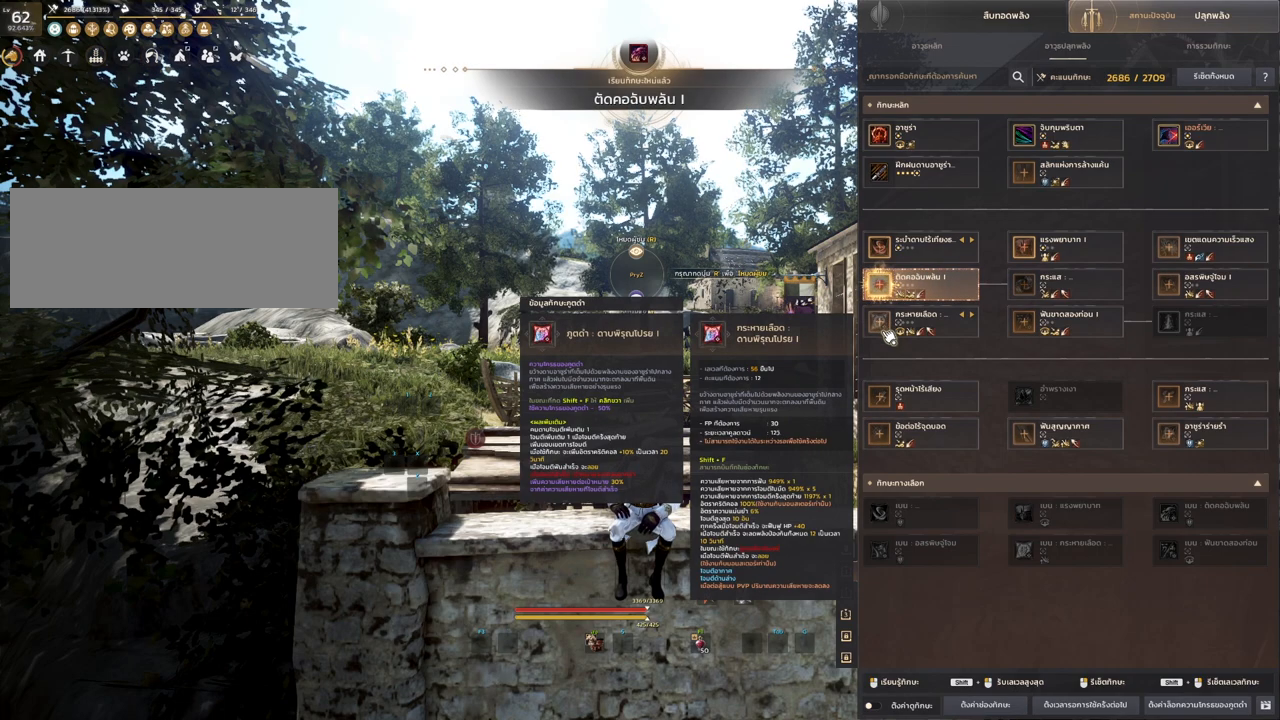
{"keys": [], "mouse": [], "events": []}
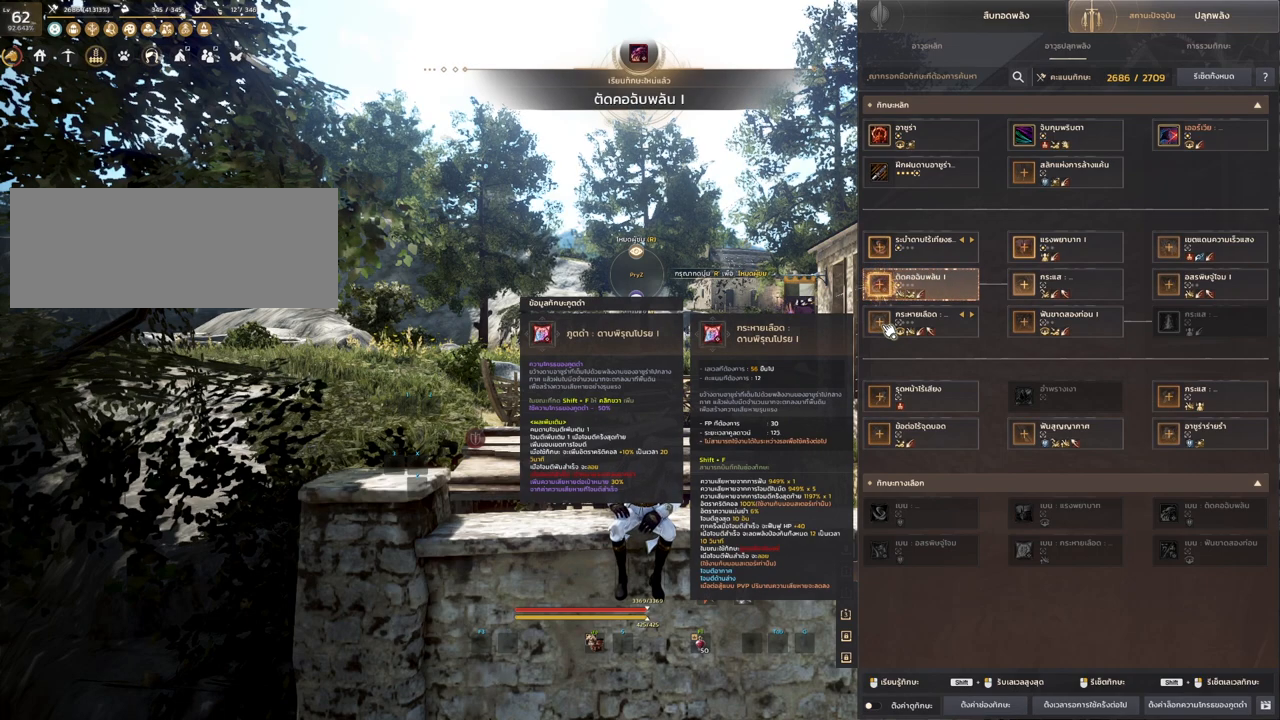
{"keys": [], "mouse": [], "events": []}
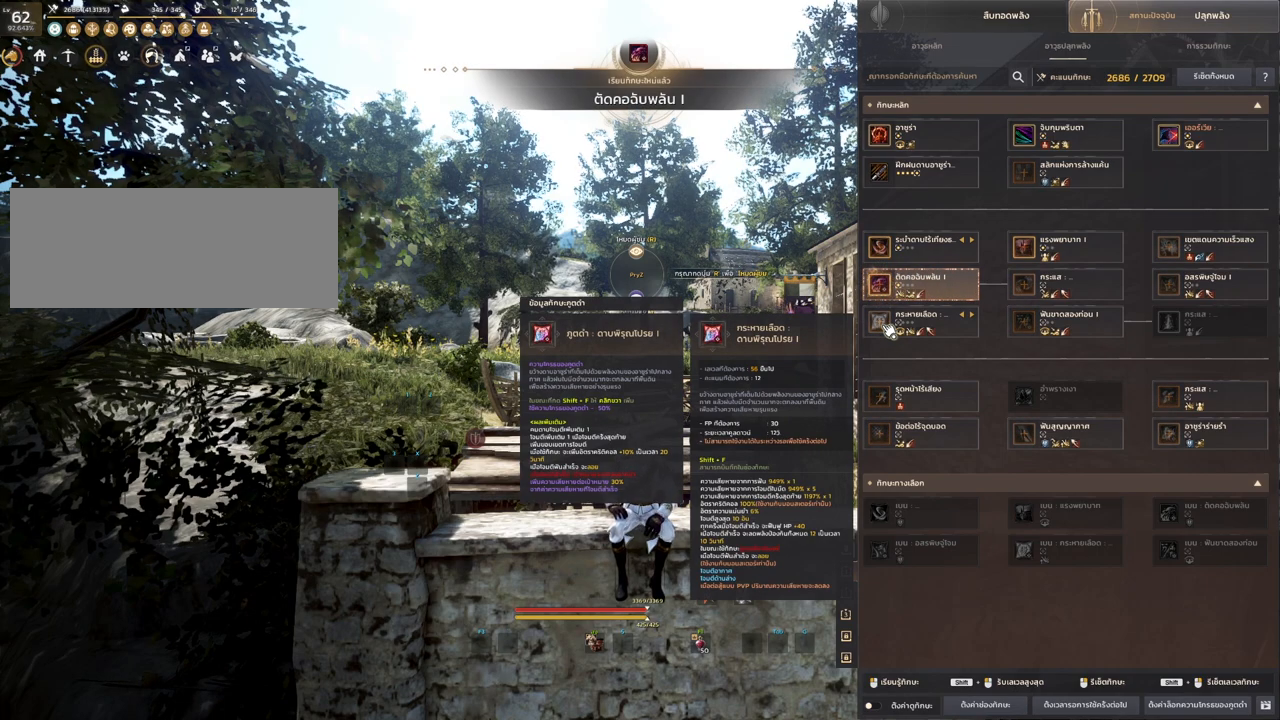
{"keys": [], "mouse": [], "events": [[250, "mouse_left", "down"], [350, "mouse_left", "up"]]}
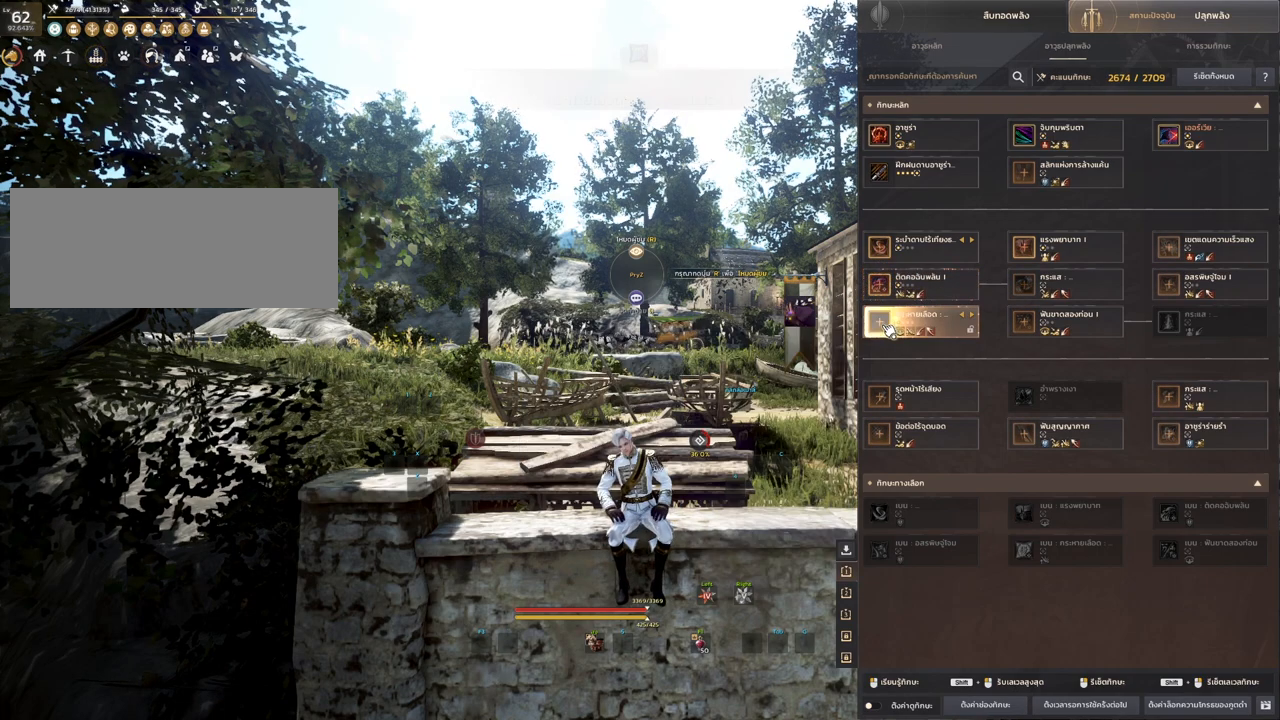
{"keys": [], "mouse": [], "events": []}
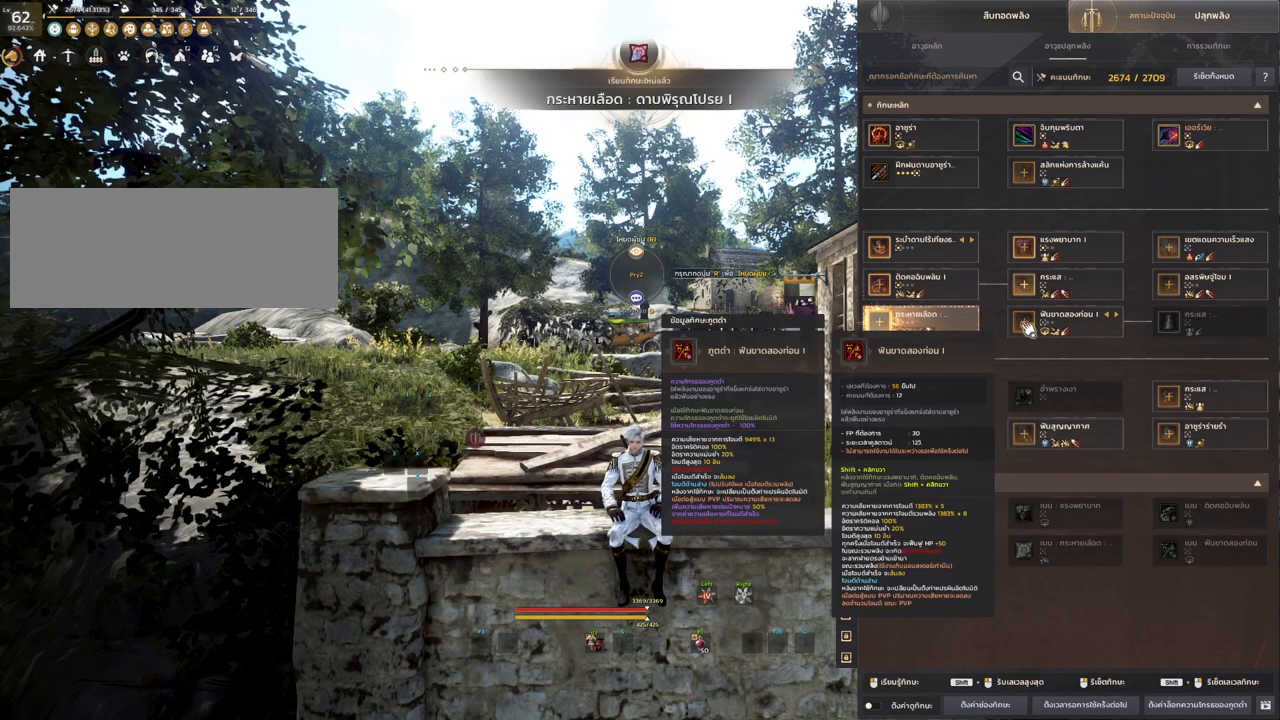
{"keys": [], "mouse": [], "events": []}
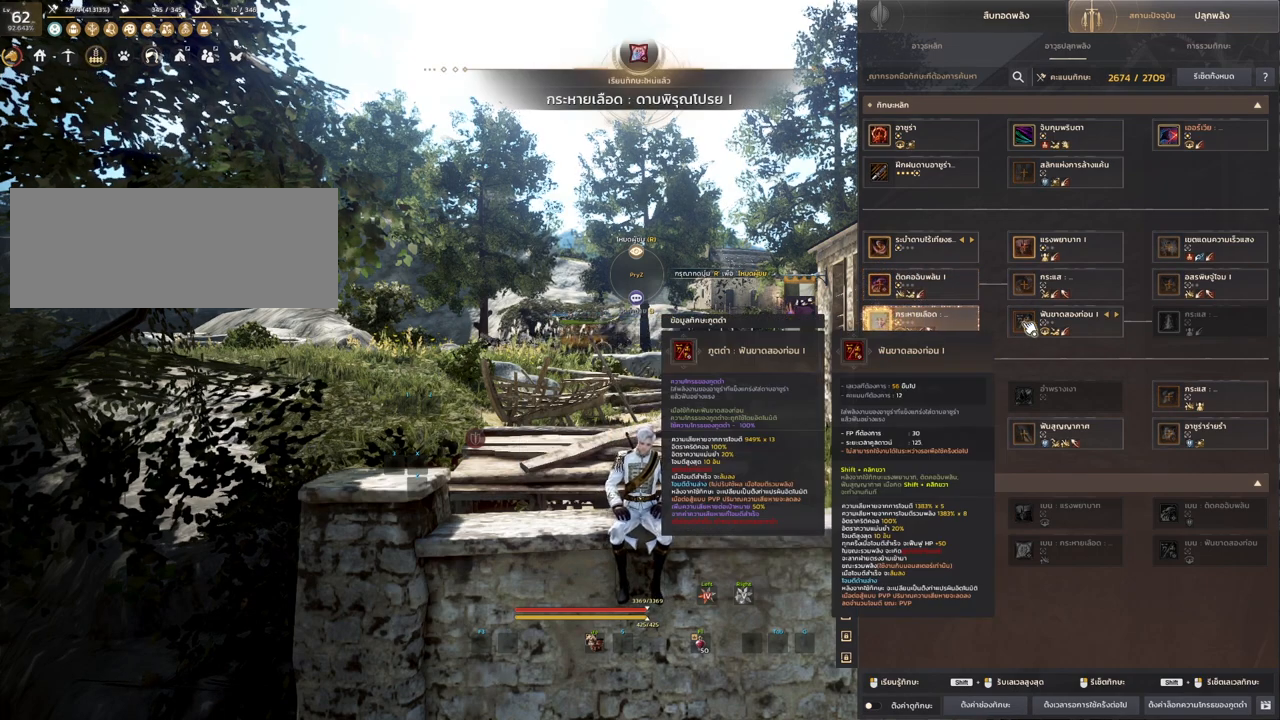
{"keys": [], "mouse": [], "events": []}
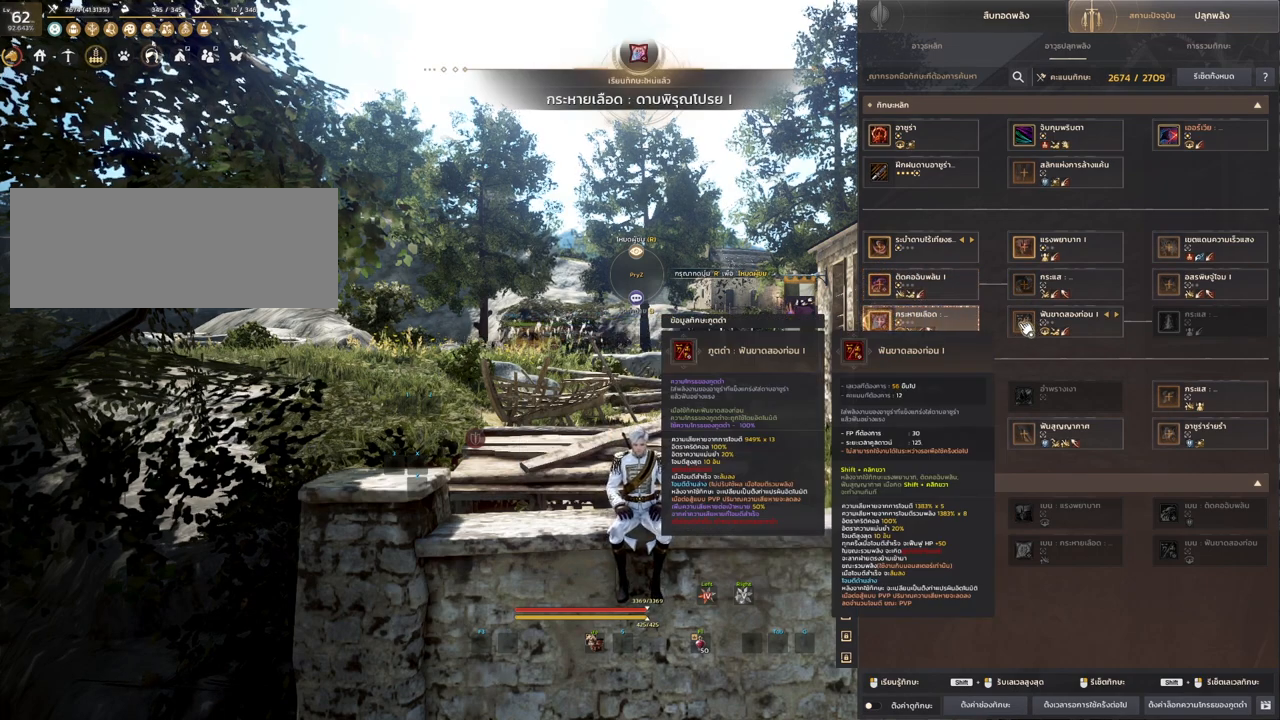
{"keys": [], "mouse": [], "events": []}
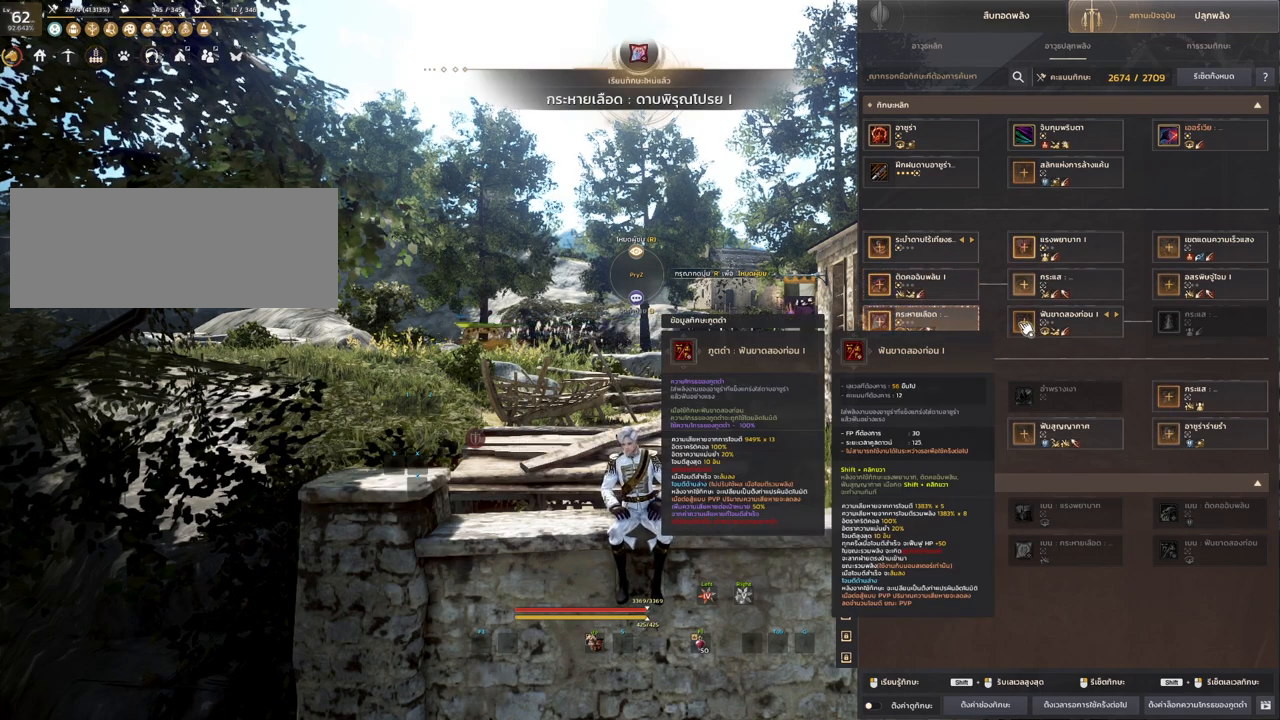
{"keys": [], "mouse": ["left"], "events": [[483, "mouse_left", "down"]]}
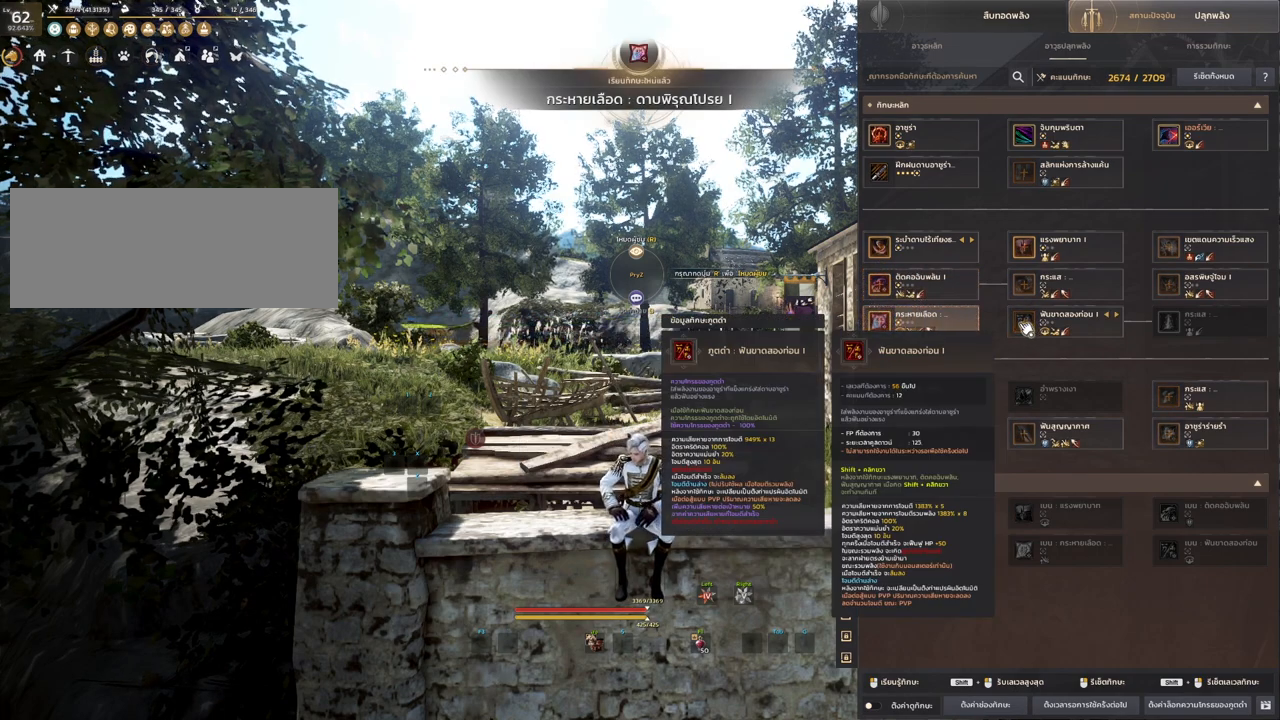
{"keys": [], "mouse": [], "events": [[83, "mouse_left", "up"]]}
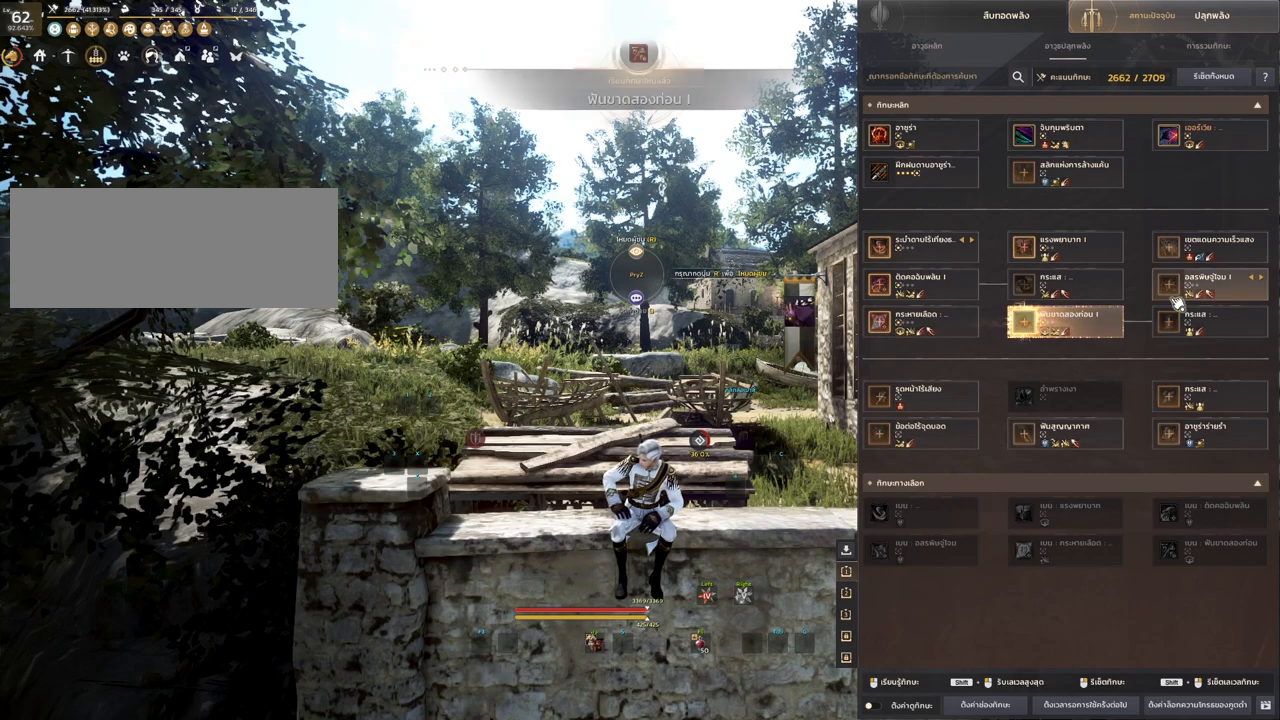
{"keys": [], "mouse": [], "events": []}
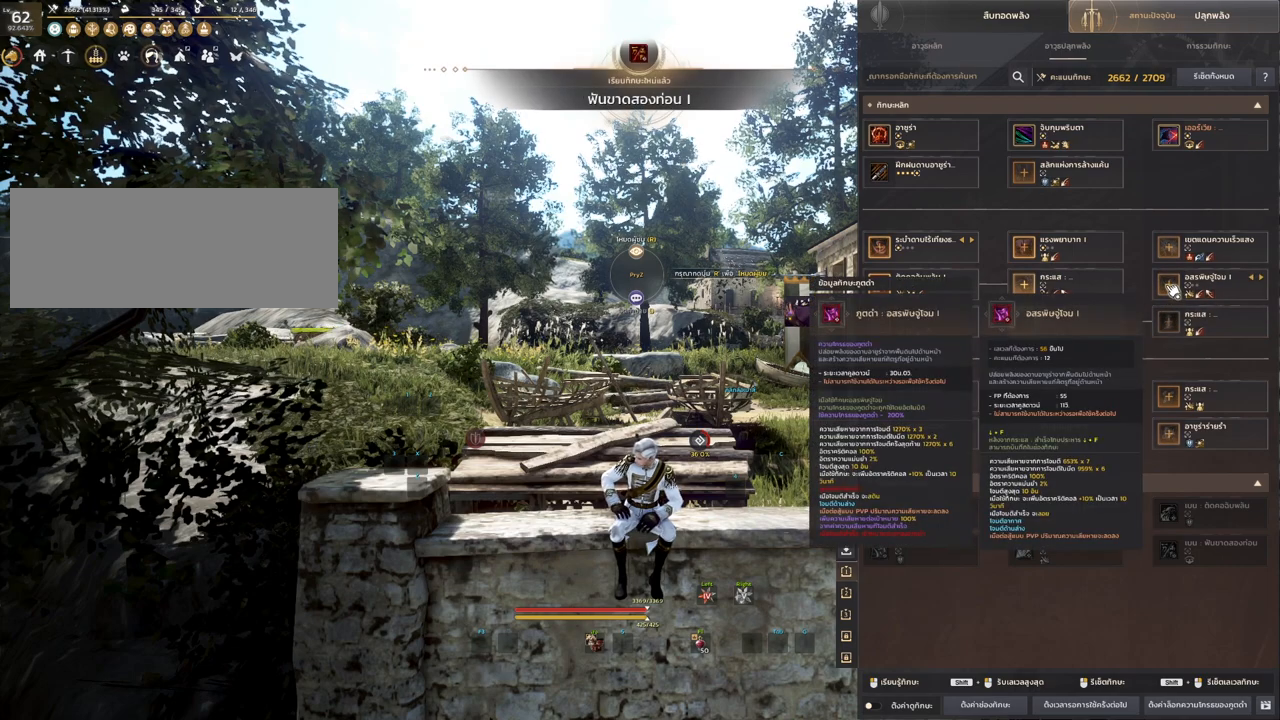
{"keys": [], "mouse": [], "events": []}
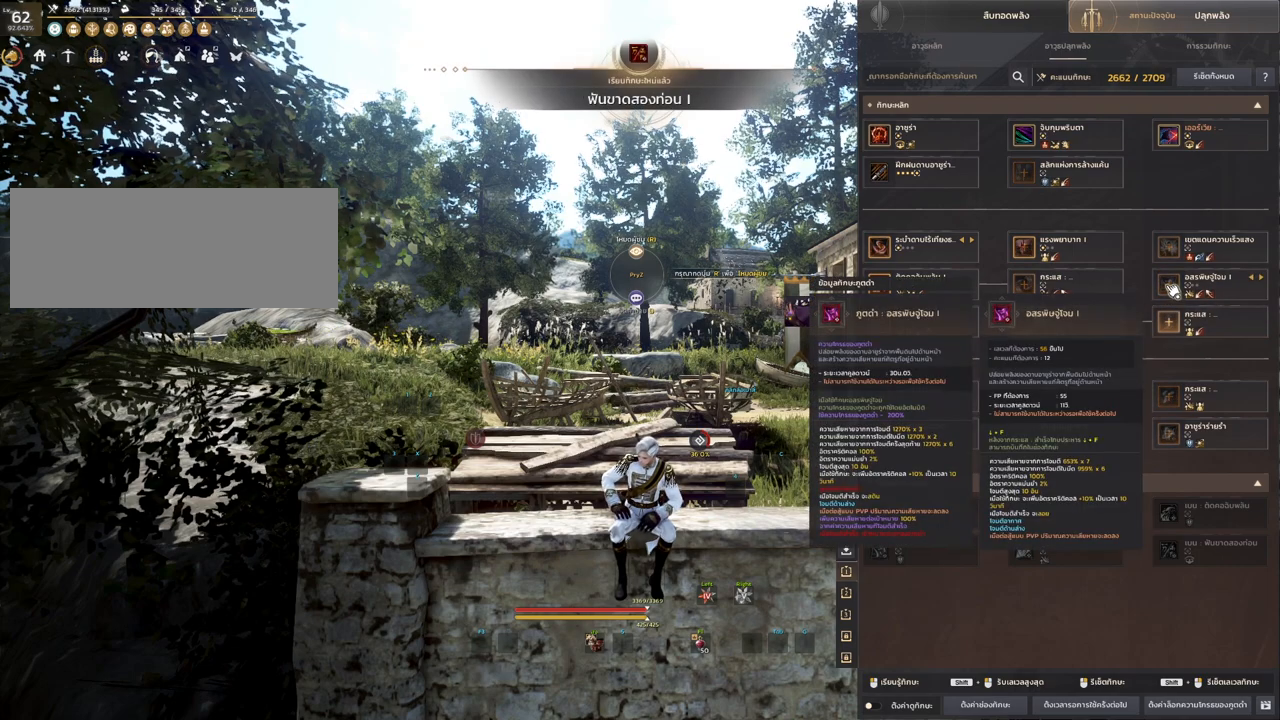
{"keys": [], "mouse": [], "events": []}
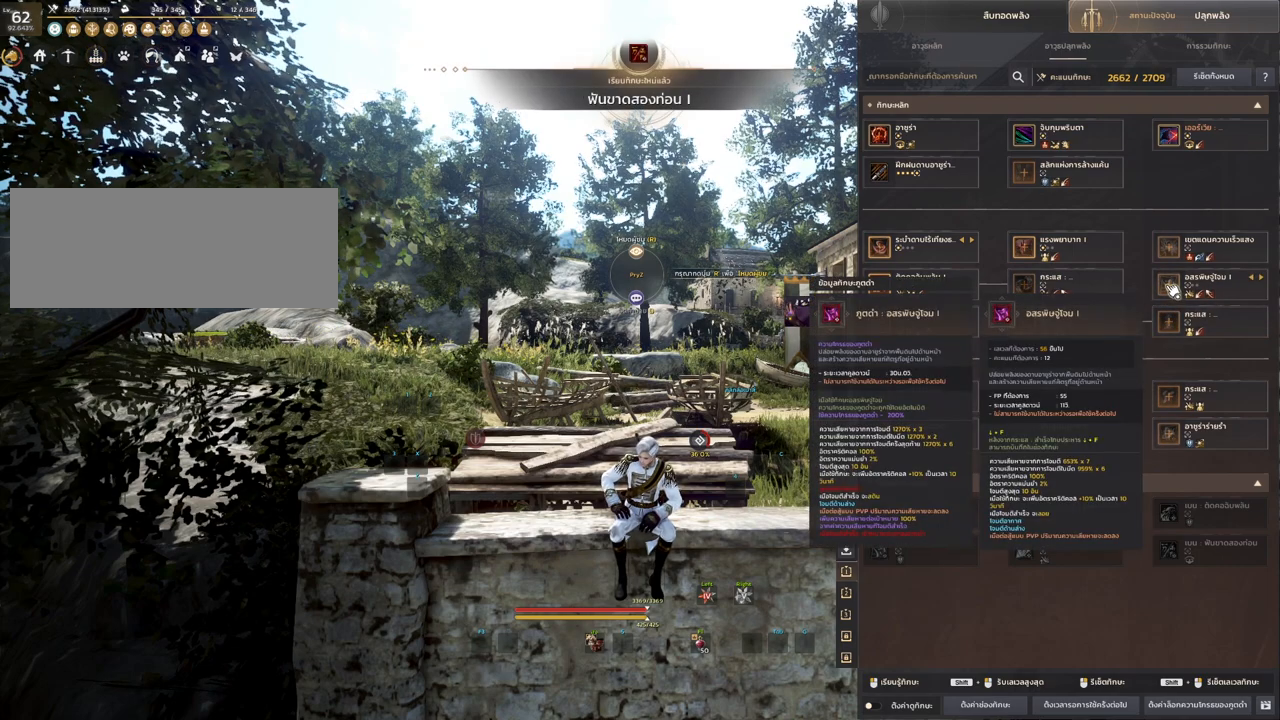
{"keys": [], "mouse": [], "events": [[50, "mouse_left", "down"], [150, "mouse_left", "up"]]}
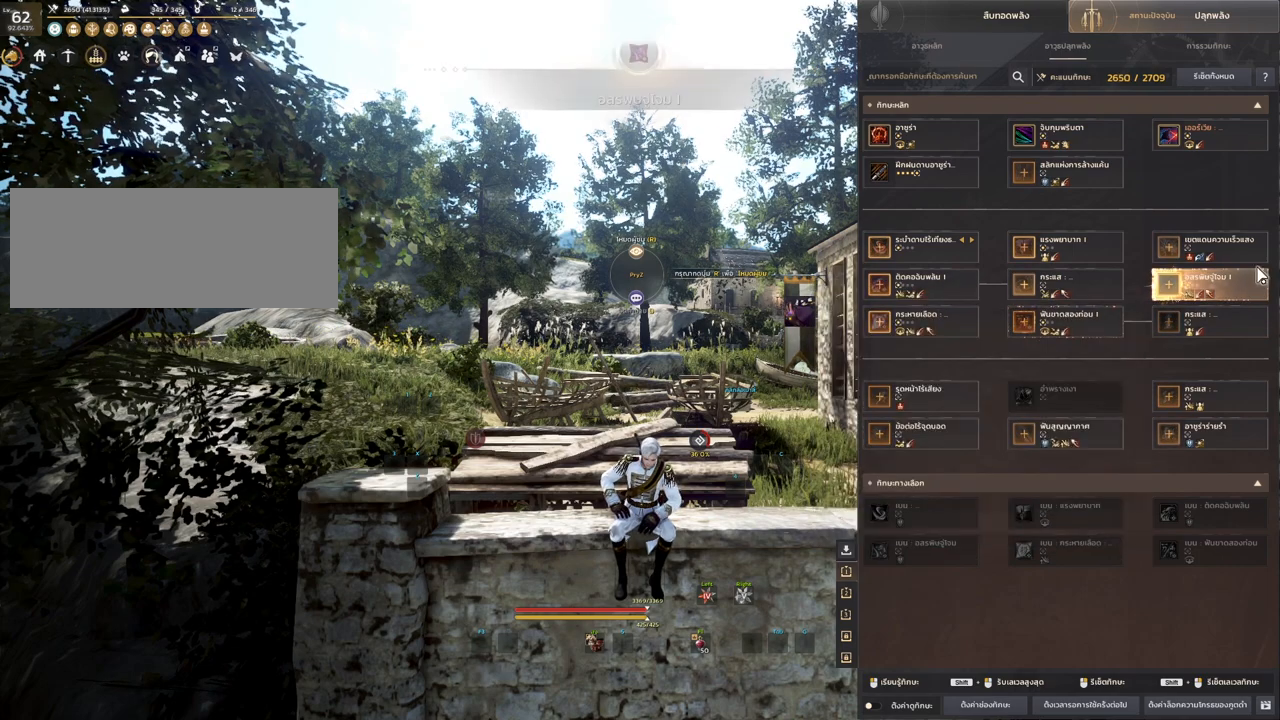
{"keys": [], "mouse": [], "events": []}
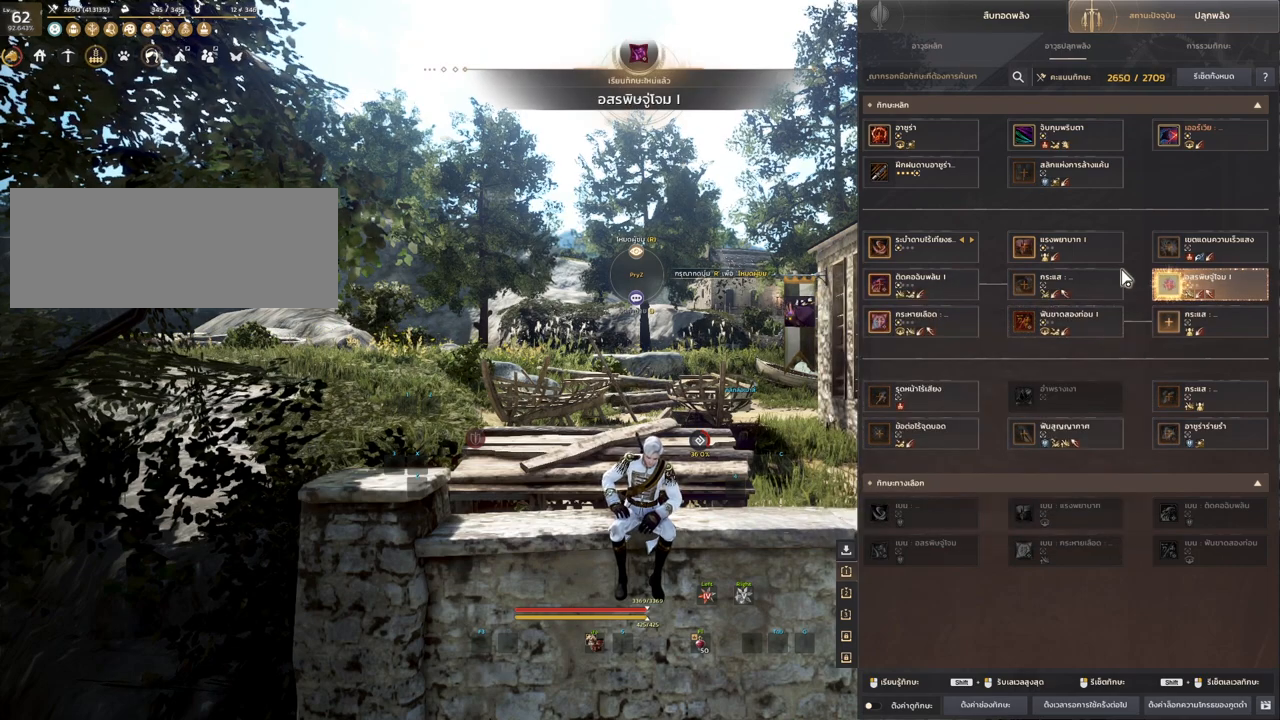
{"keys": [], "mouse": [], "events": []}
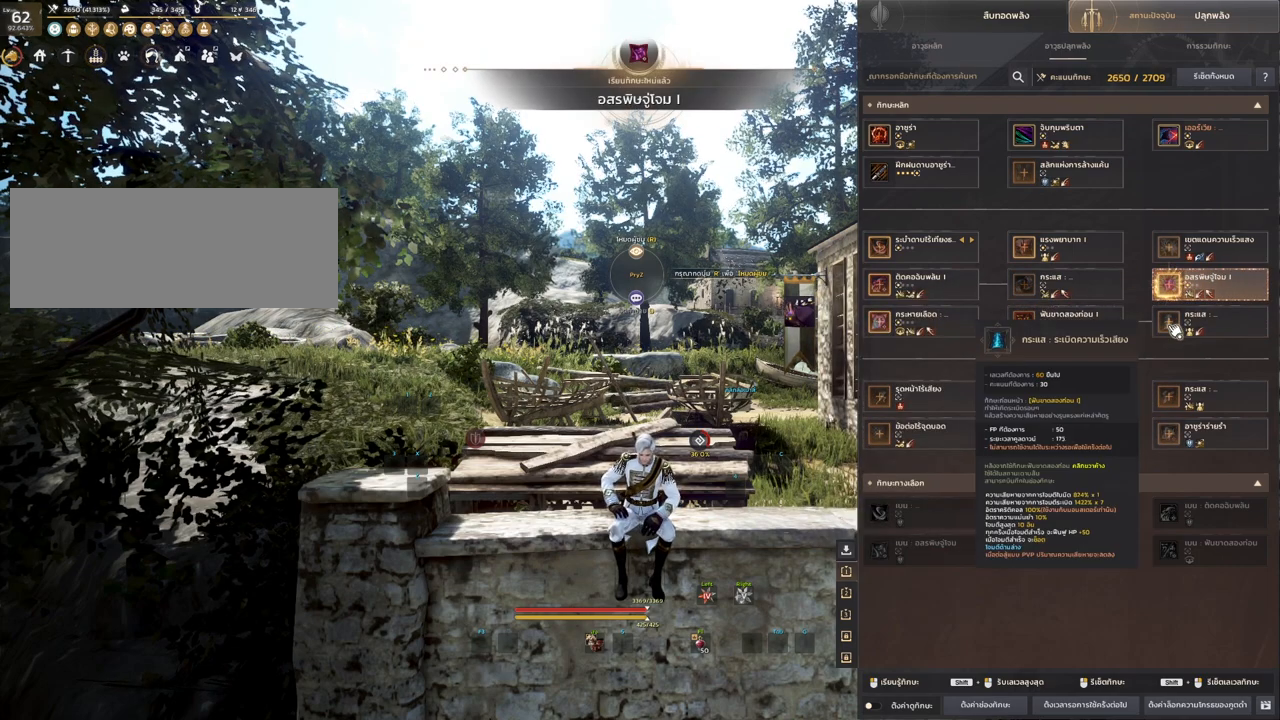
{"keys": [], "mouse": [], "events": []}
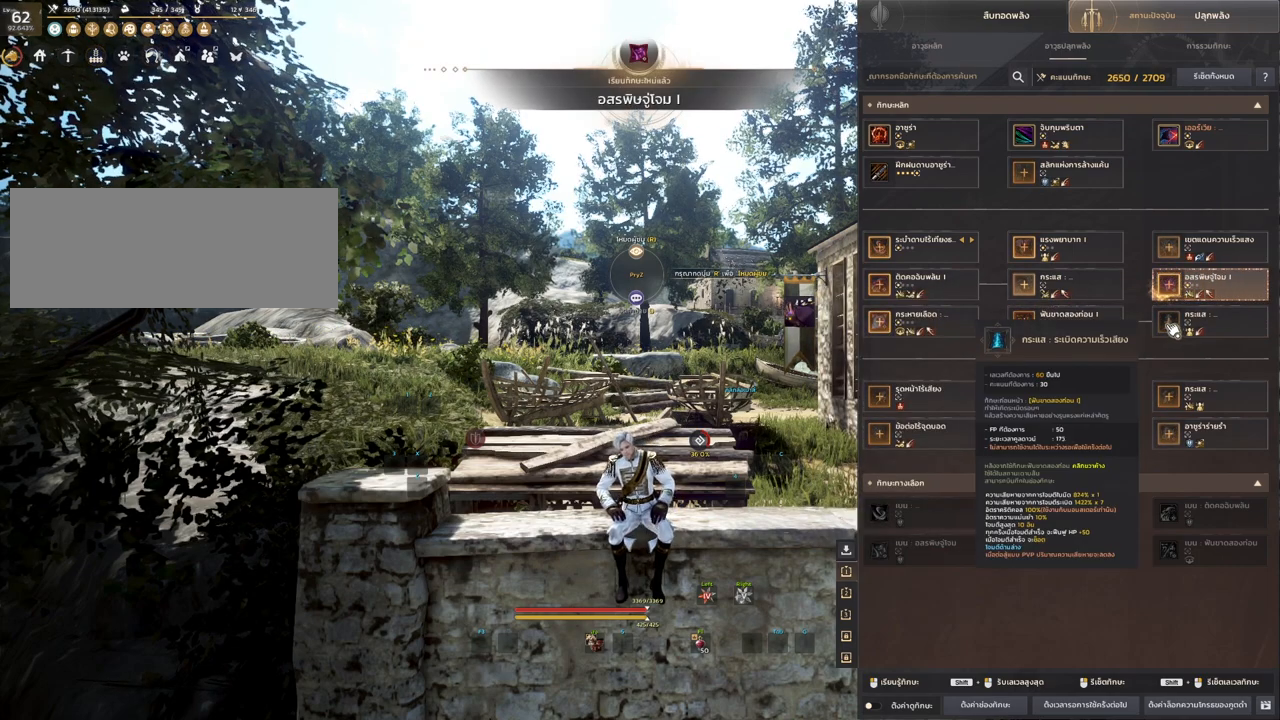
{"keys": [], "mouse": [], "events": []}